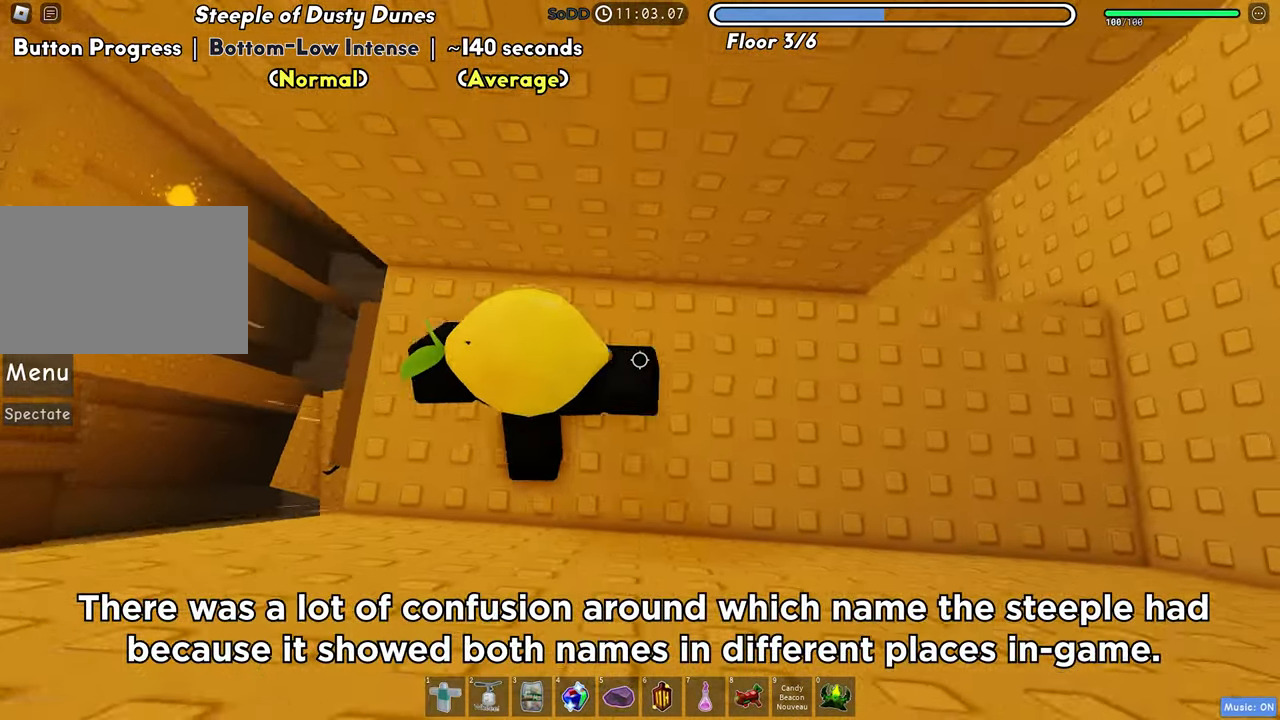
Gameplay with keyboard; each line is a JSON object with the keys held at the frame after it. "events" lists presses ("down") and releases ("up") of "a", "ctrl", "d", "f", "r", "s", "shift", "space", "tab" and "w" between this image and that frame as [ms after this image, input, new state], when the widget could be followed in between. No other keys are recorded. Mouse input is not recorded.
{"keys": ["d"], "events": []}
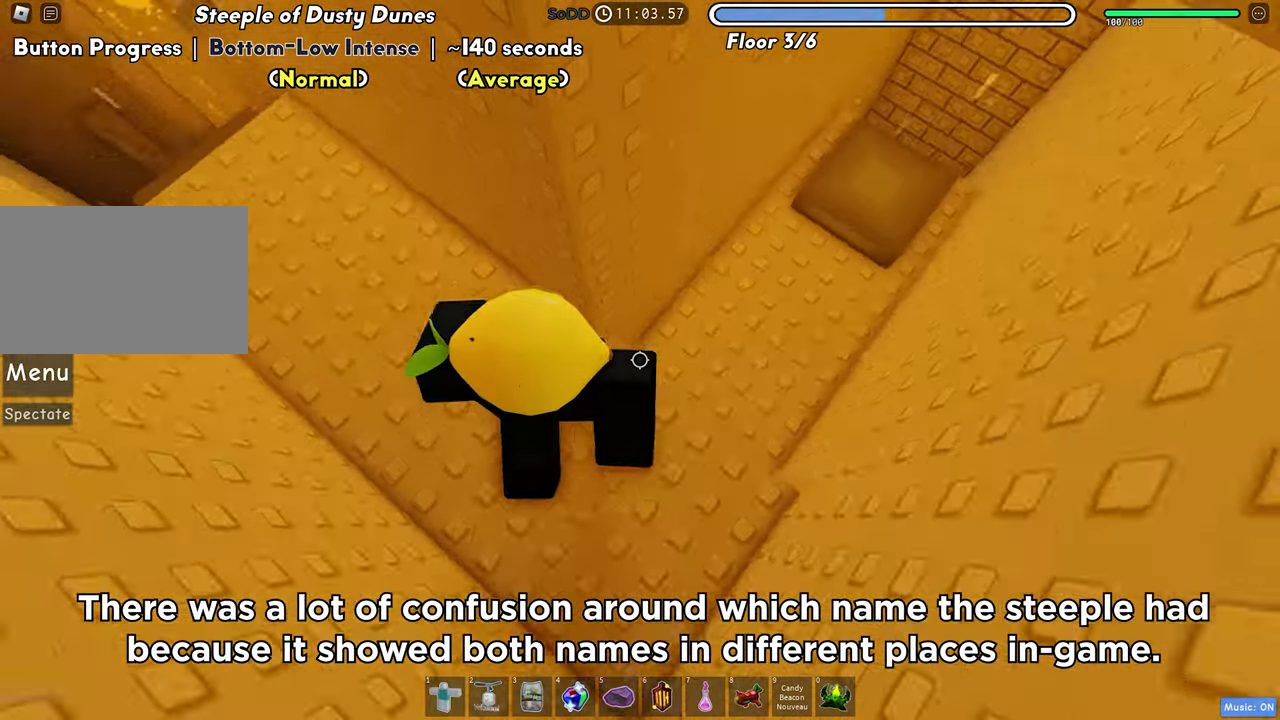
{"keys": ["d"], "events": []}
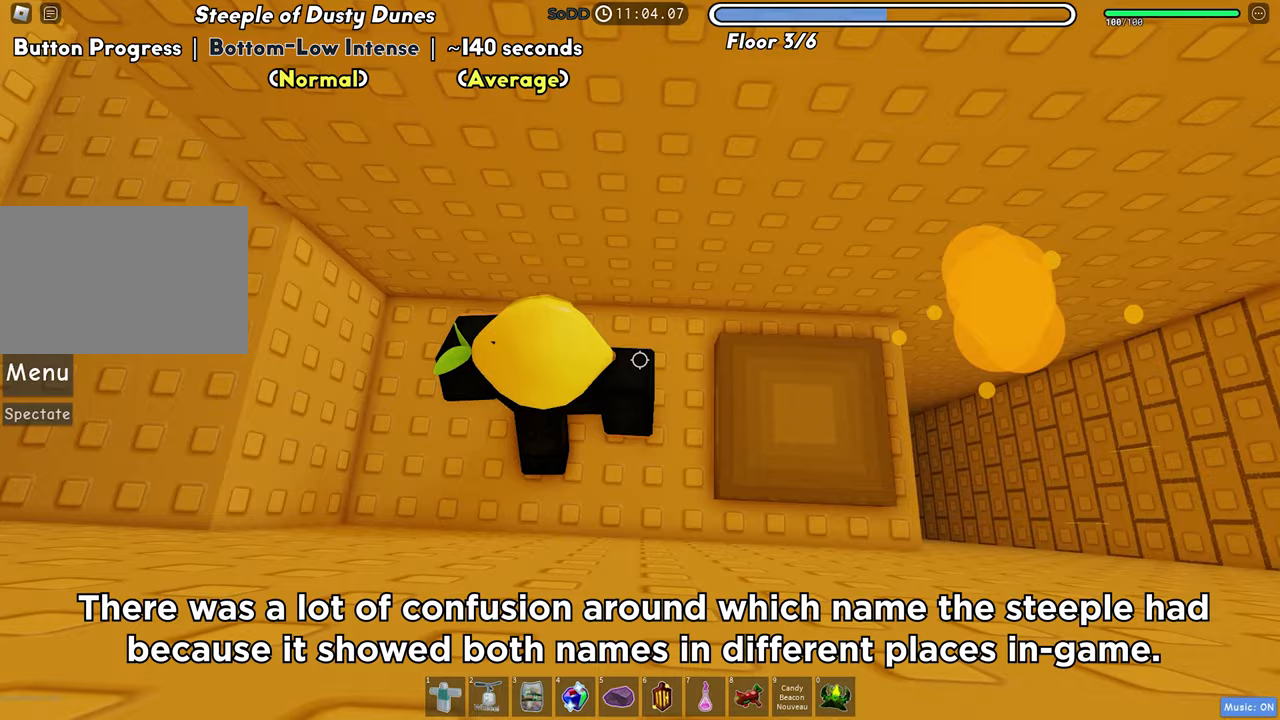
{"keys": ["d"], "events": []}
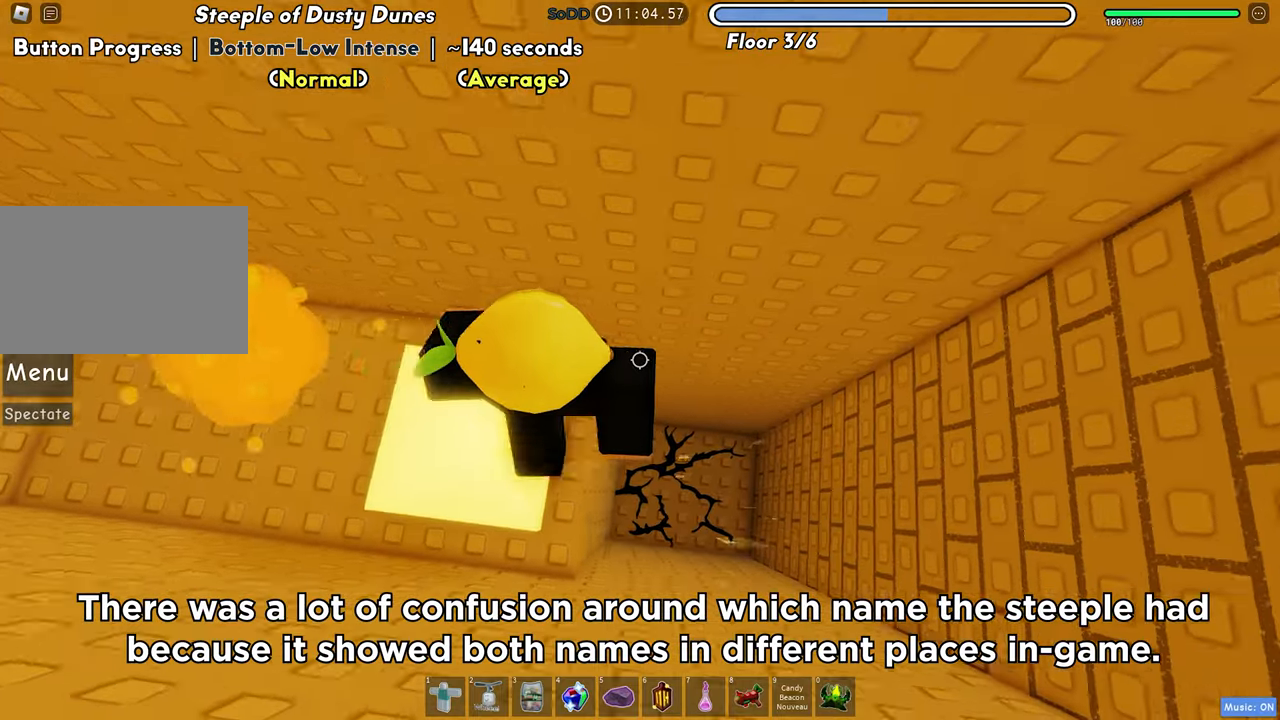
{"keys": ["space"], "events": [[250, "d", "up"], [467, "space", "down"]]}
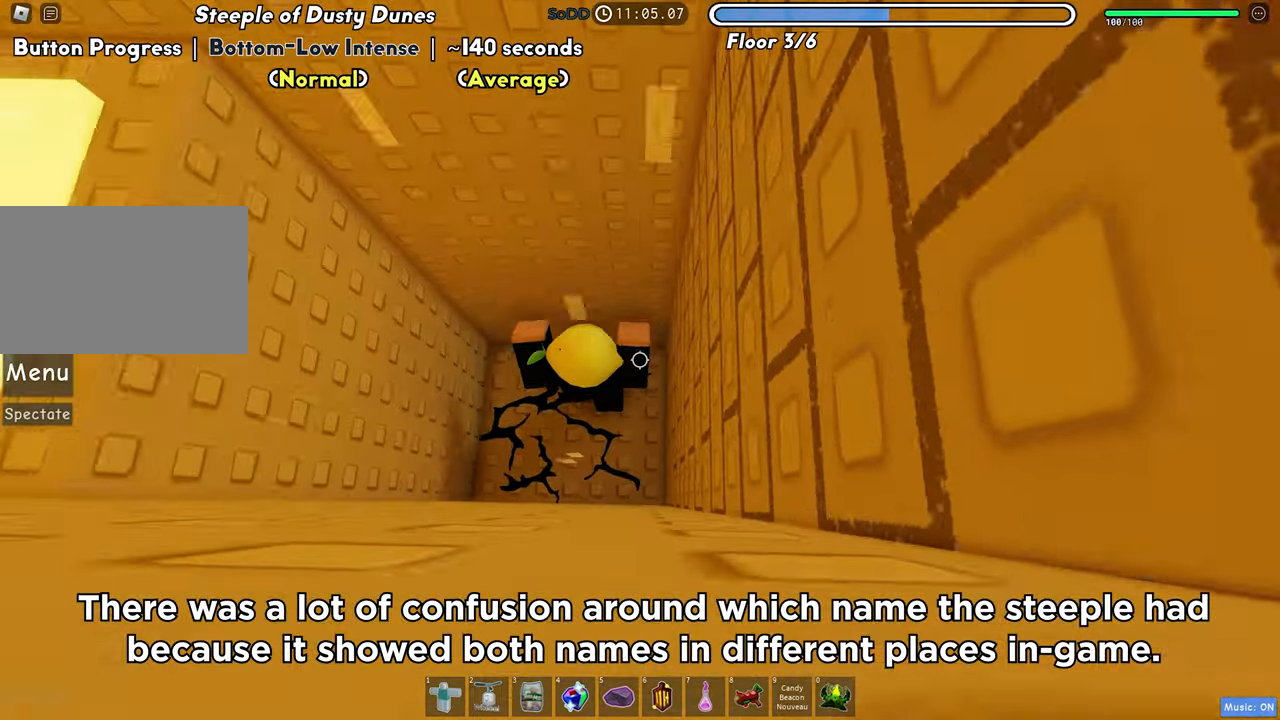
{"keys": [], "events": [[117, "space", "up"]]}
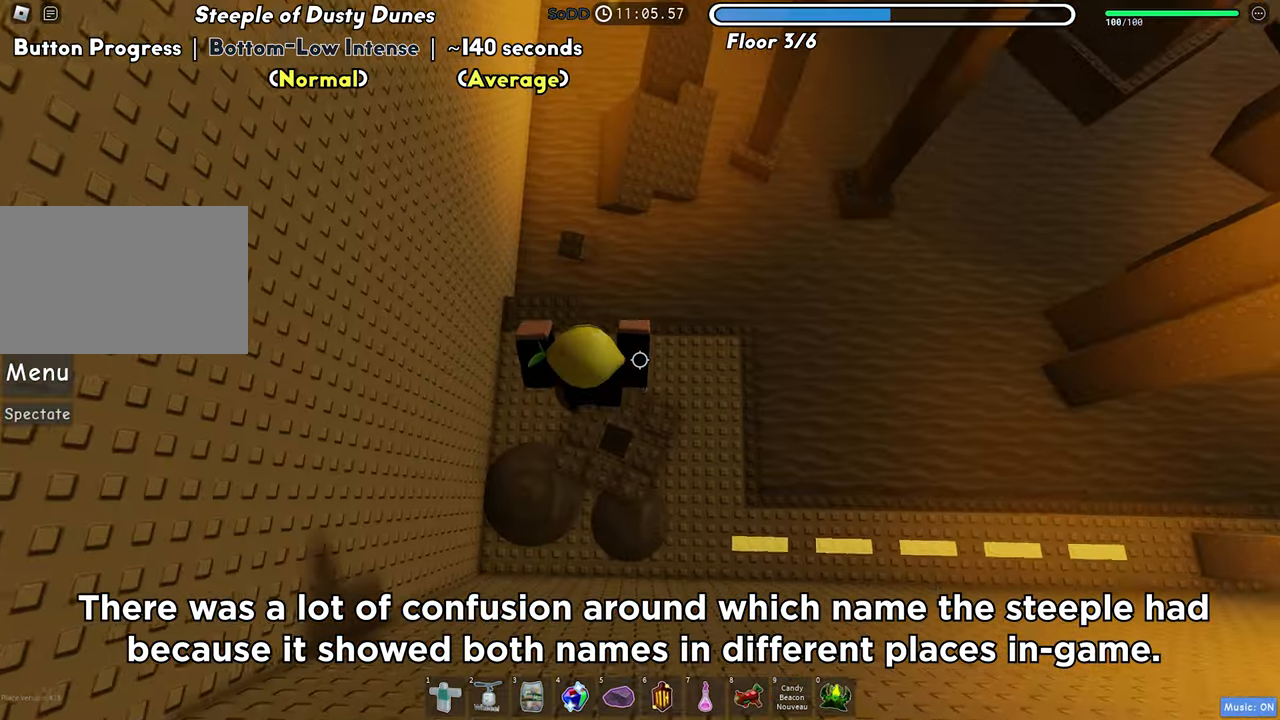
{"keys": ["d"], "events": [[50, "shift", "down"], [200, "shift", "up"], [417, "d", "down"]]}
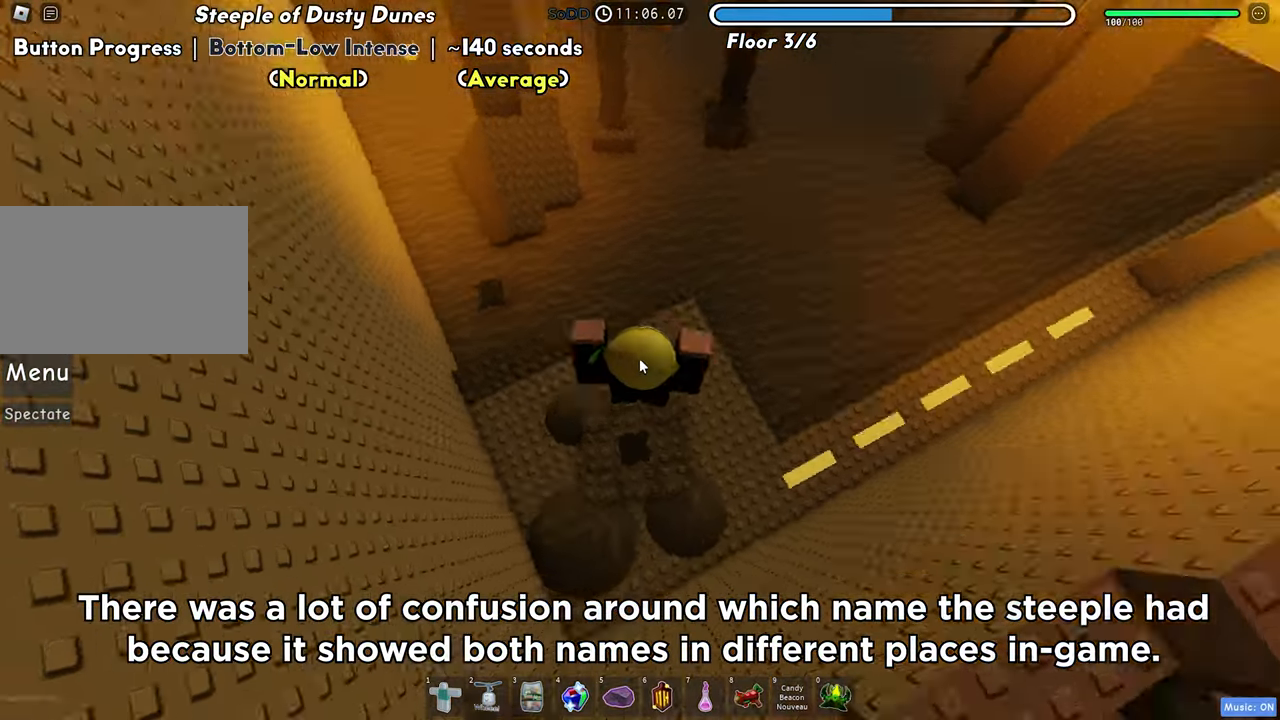
{"keys": ["space", "w"], "events": [[117, "w", "down"], [417, "space", "down"], [433, "d", "up"]]}
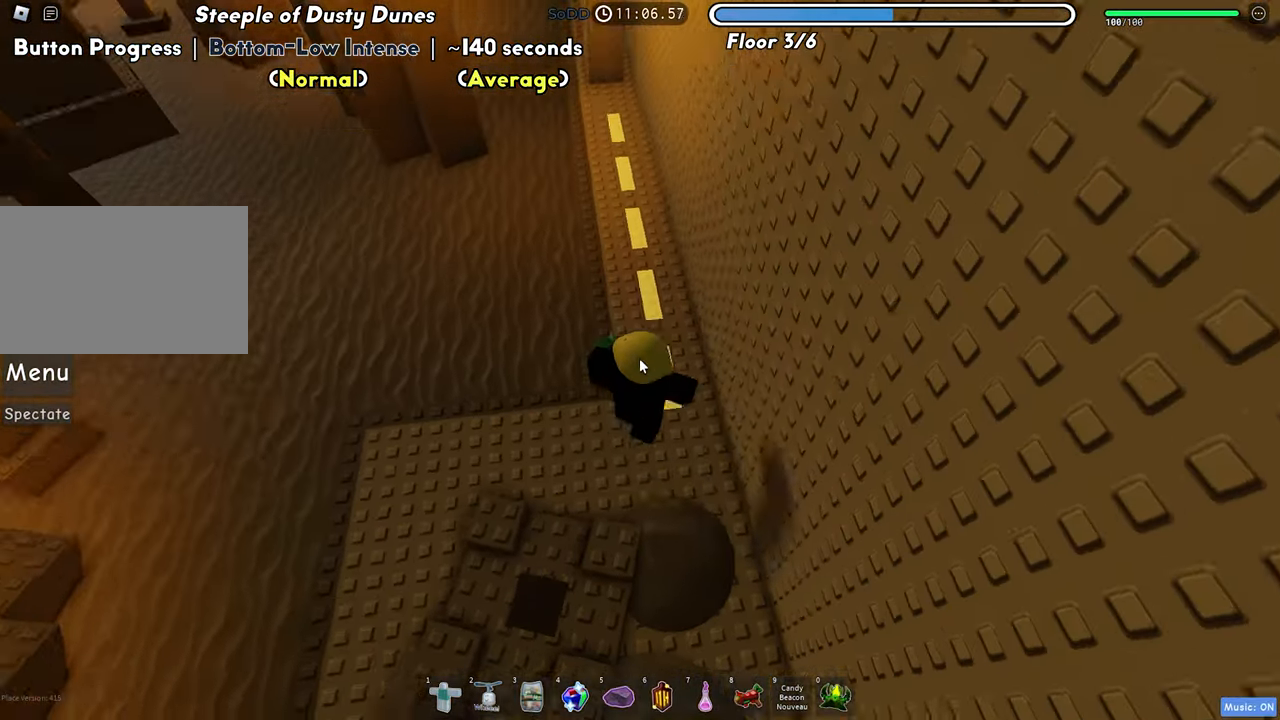
{"keys": ["w"], "events": [[33, "space", "up"]]}
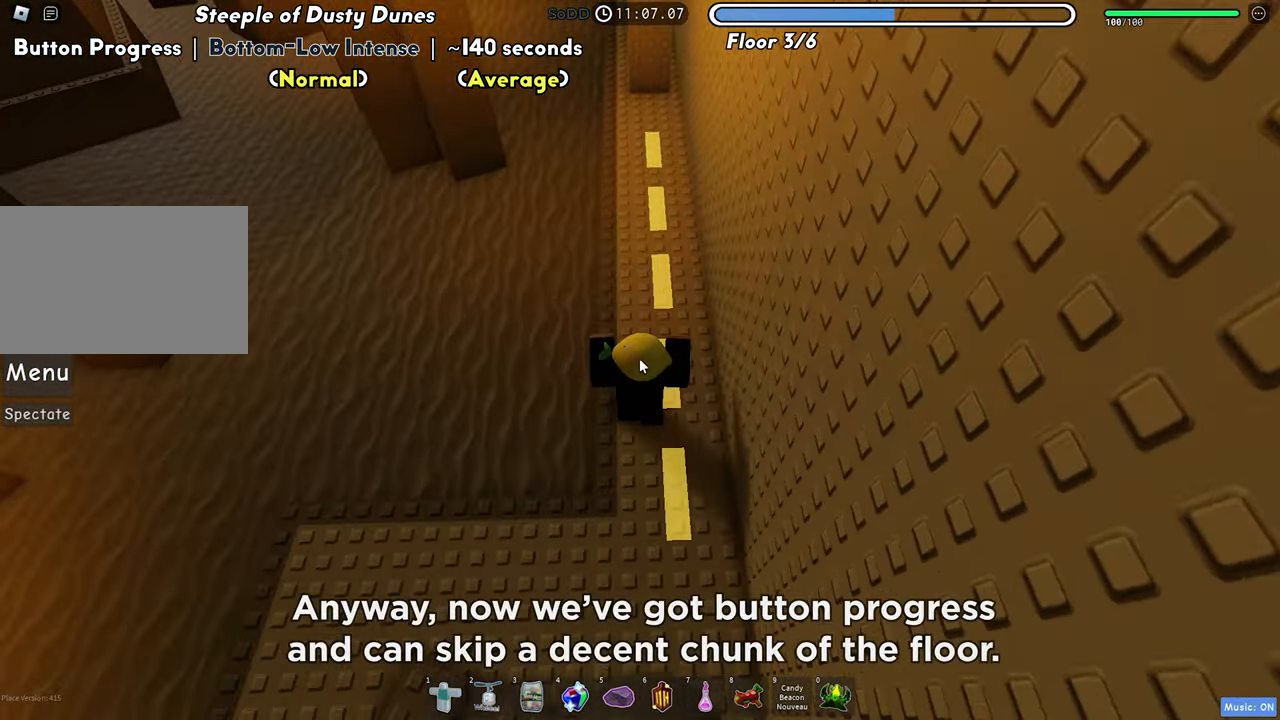
{"keys": ["a", "w"], "events": [[17, "space", "down"], [133, "space", "up"], [467, "a", "down"]]}
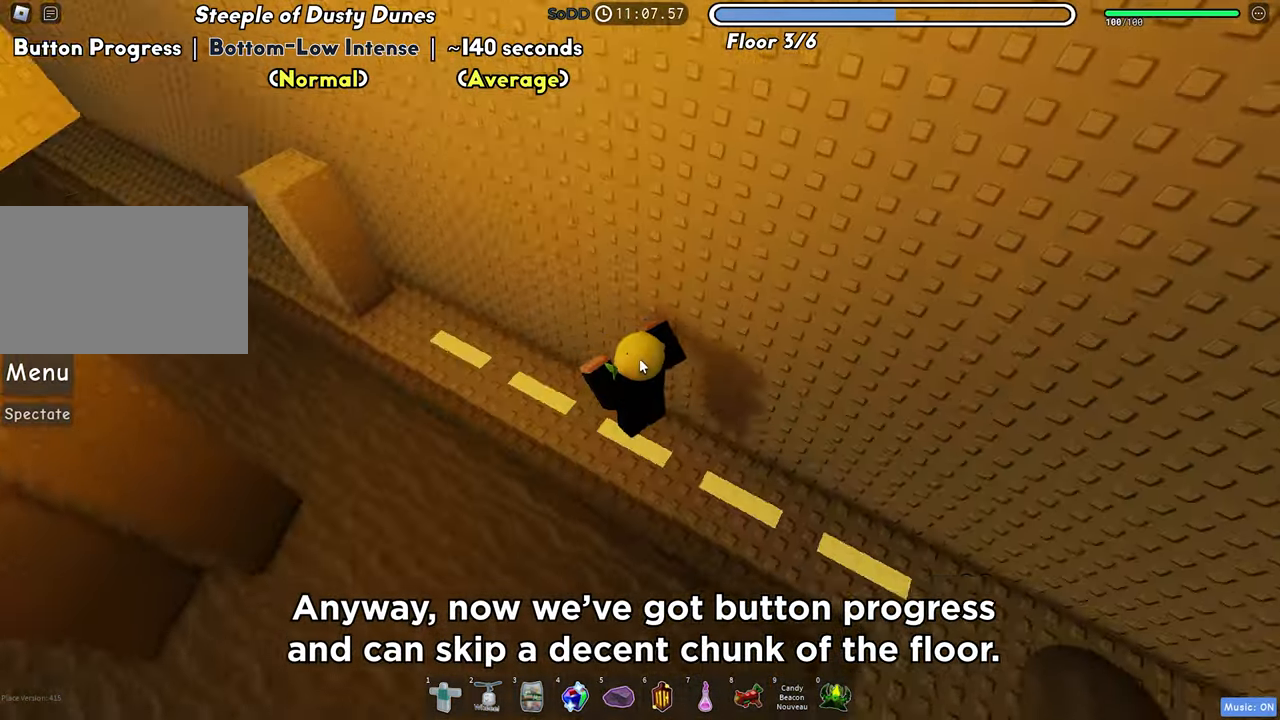
{"keys": ["a"], "events": [[17, "shift", "down"], [100, "w", "up"], [167, "shift", "up"]]}
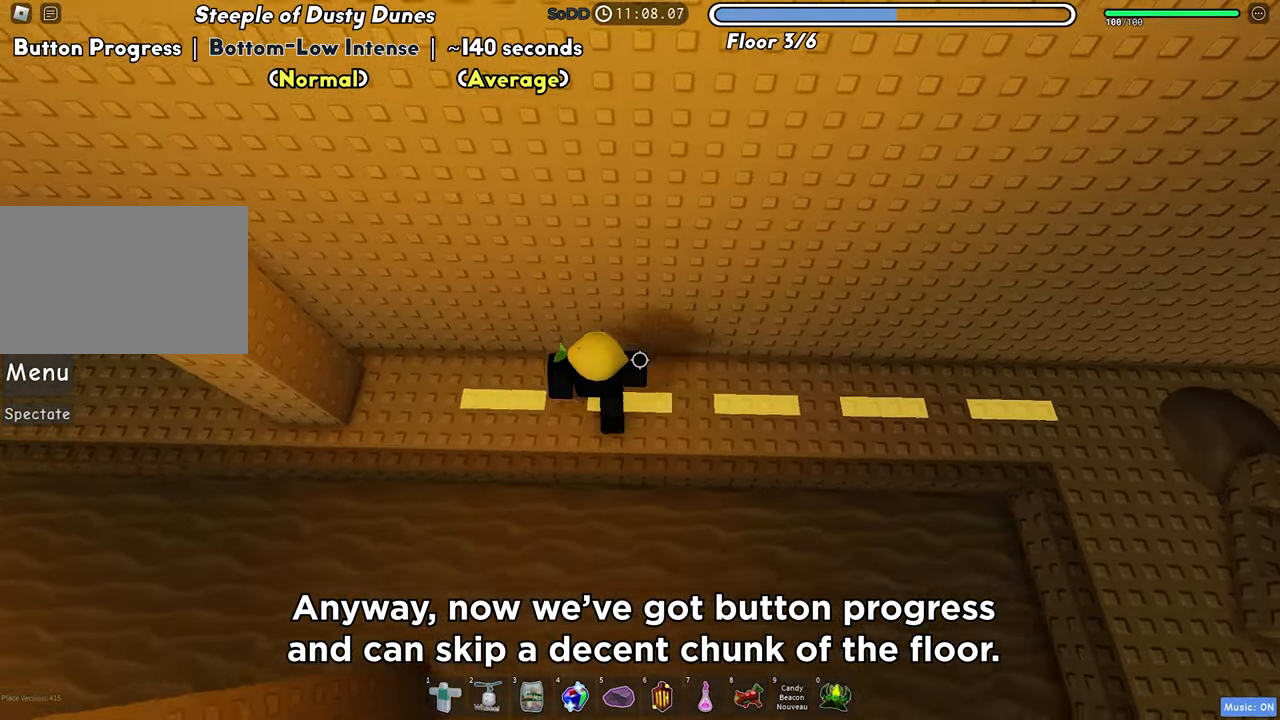
{"keys": ["a", "space"], "events": [[383, "space", "down"]]}
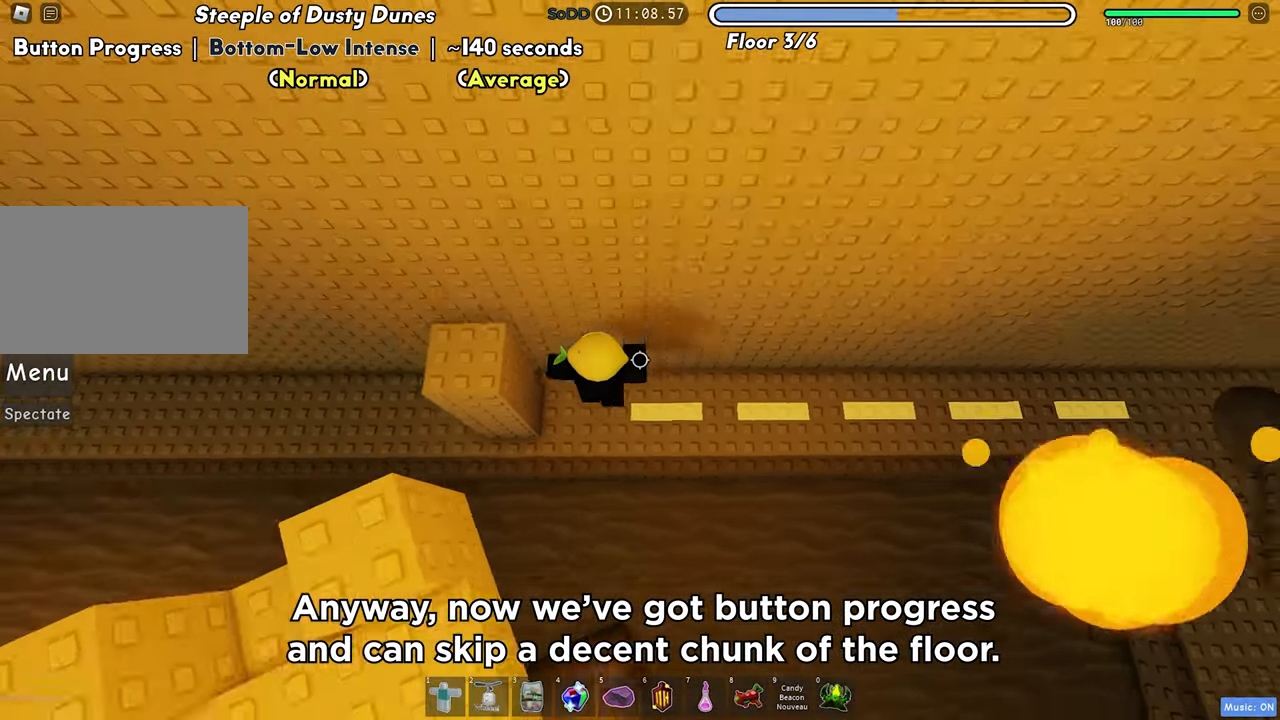
{"keys": [], "events": [[17, "space", "up"], [317, "a", "up"]]}
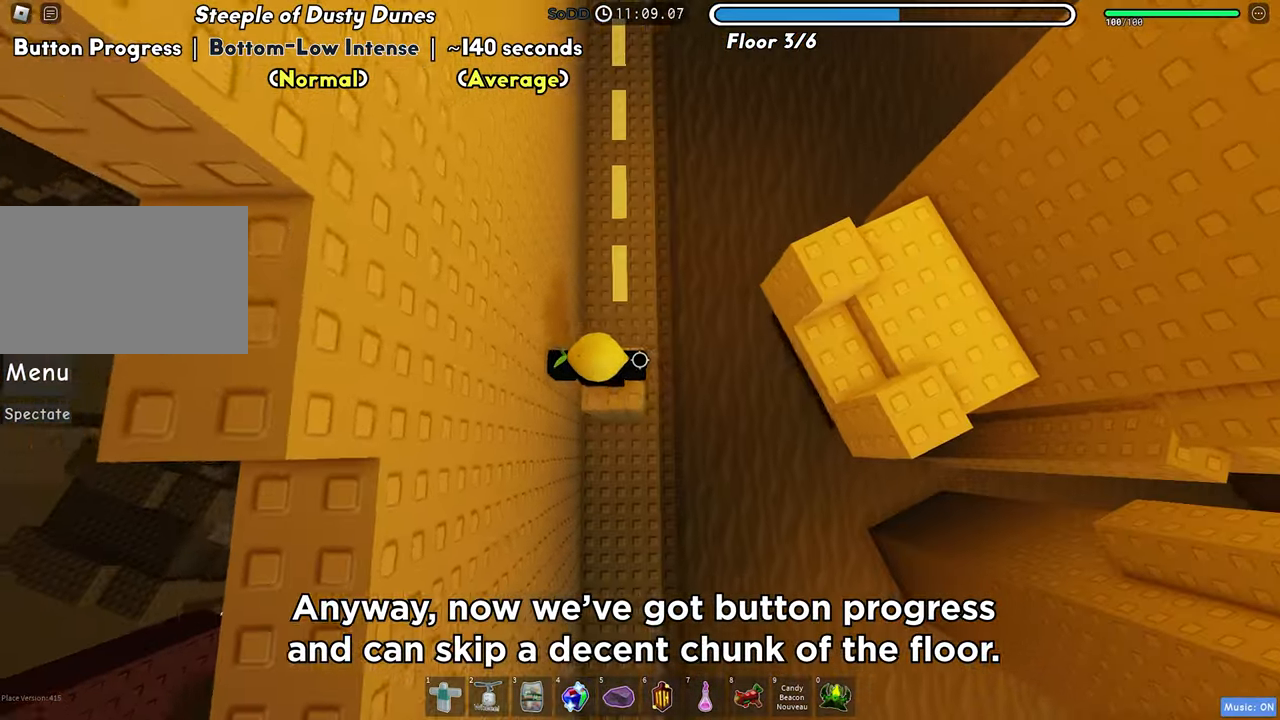
{"keys": ["d"], "events": [[17, "d", "down"], [117, "space", "down"], [233, "space", "up"]]}
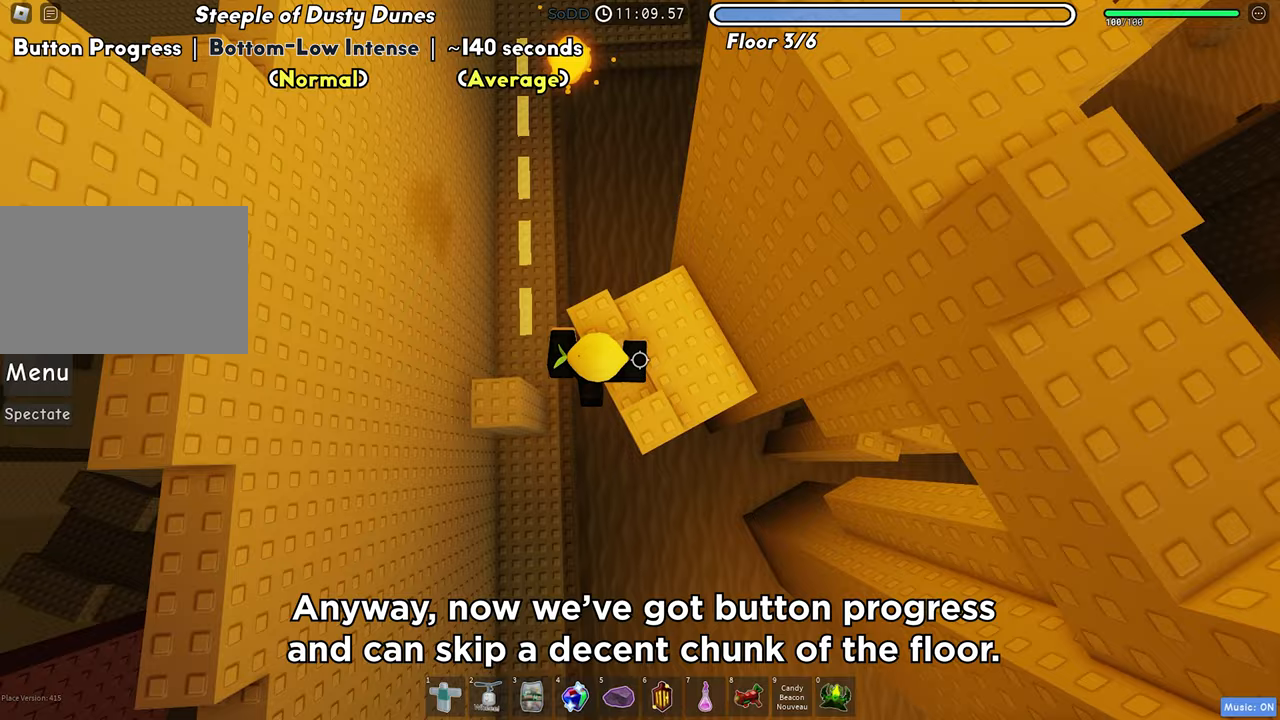
{"keys": ["d", "space"], "events": [[250, "d", "up"], [317, "d", "down"], [500, "space", "down"]]}
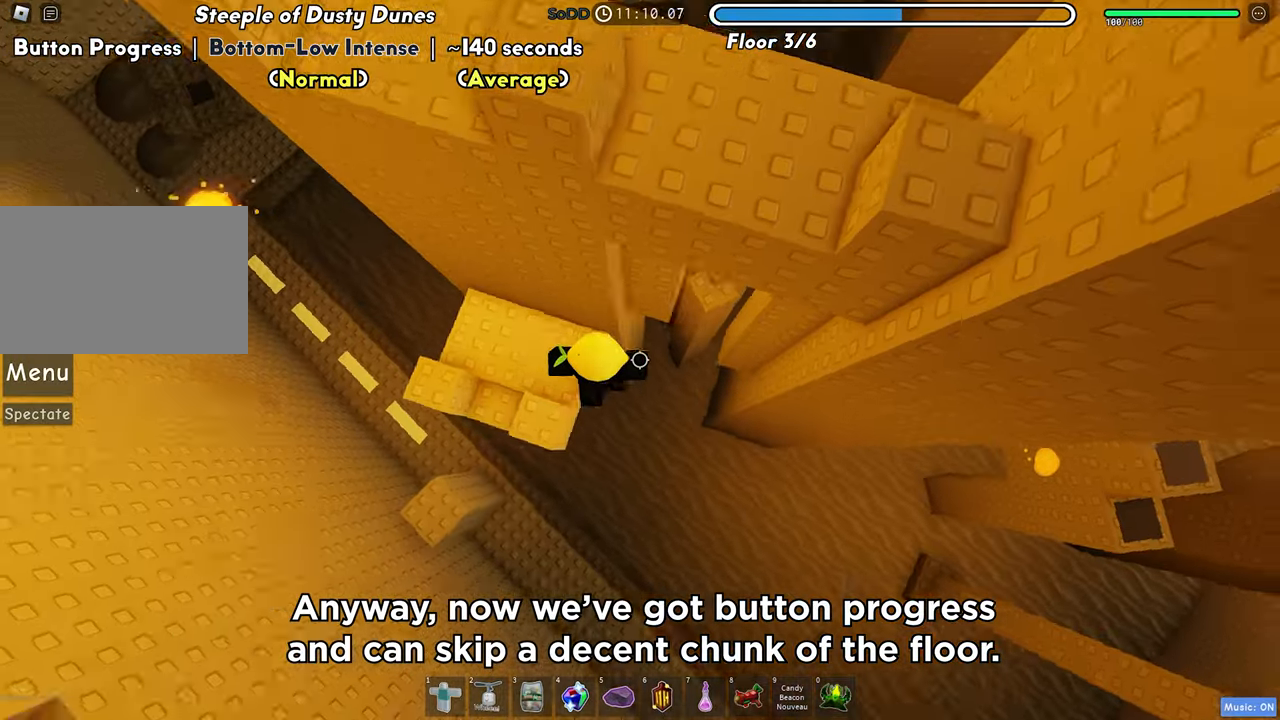
{"keys": ["d"], "events": [[117, "space", "up"]]}
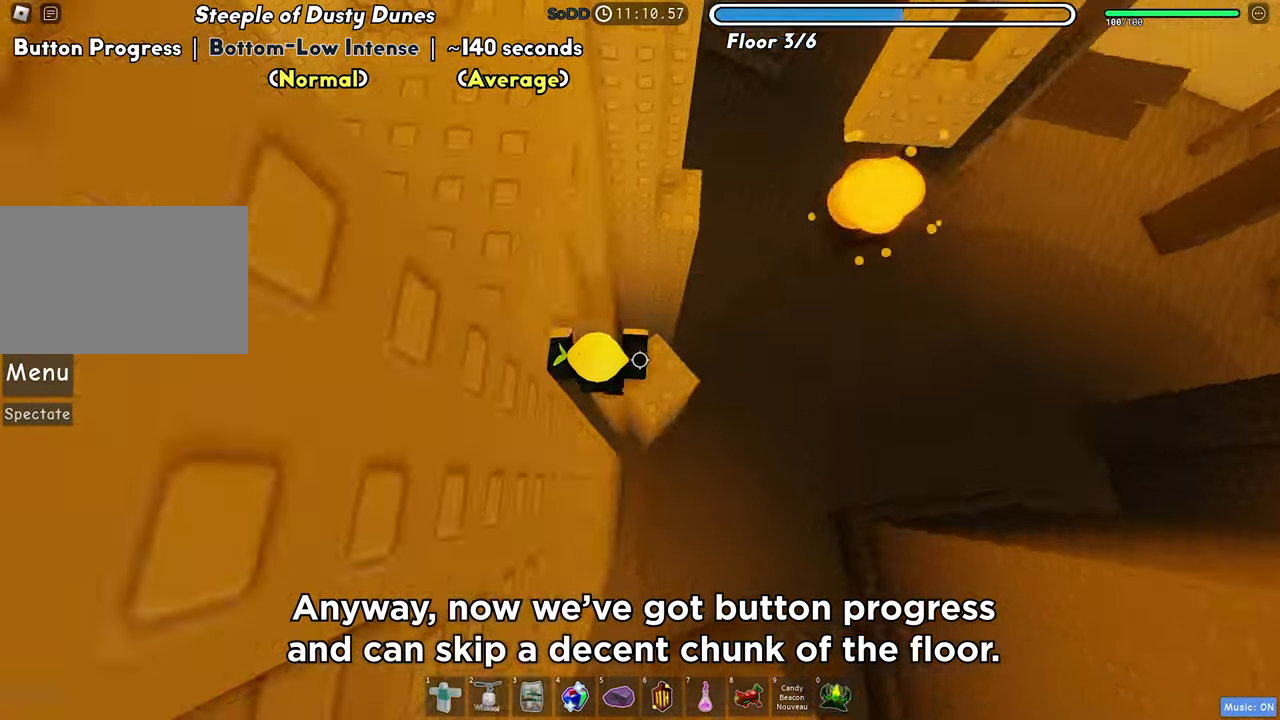
{"keys": ["d", "space"], "events": [[100, "d", "up"], [317, "d", "down"], [417, "space", "down"]]}
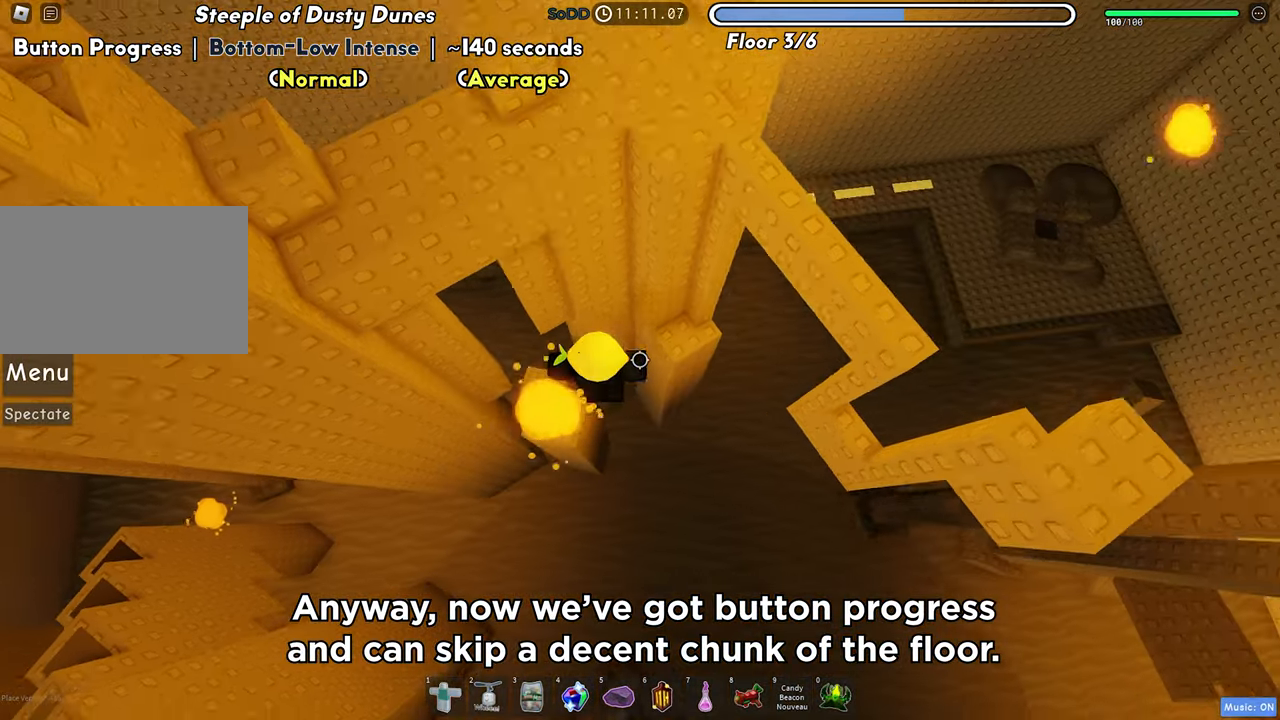
{"keys": ["d"], "events": [[50, "space", "up"], [150, "w", "down"], [167, "d", "up"], [367, "w", "up"], [467, "d", "down"]]}
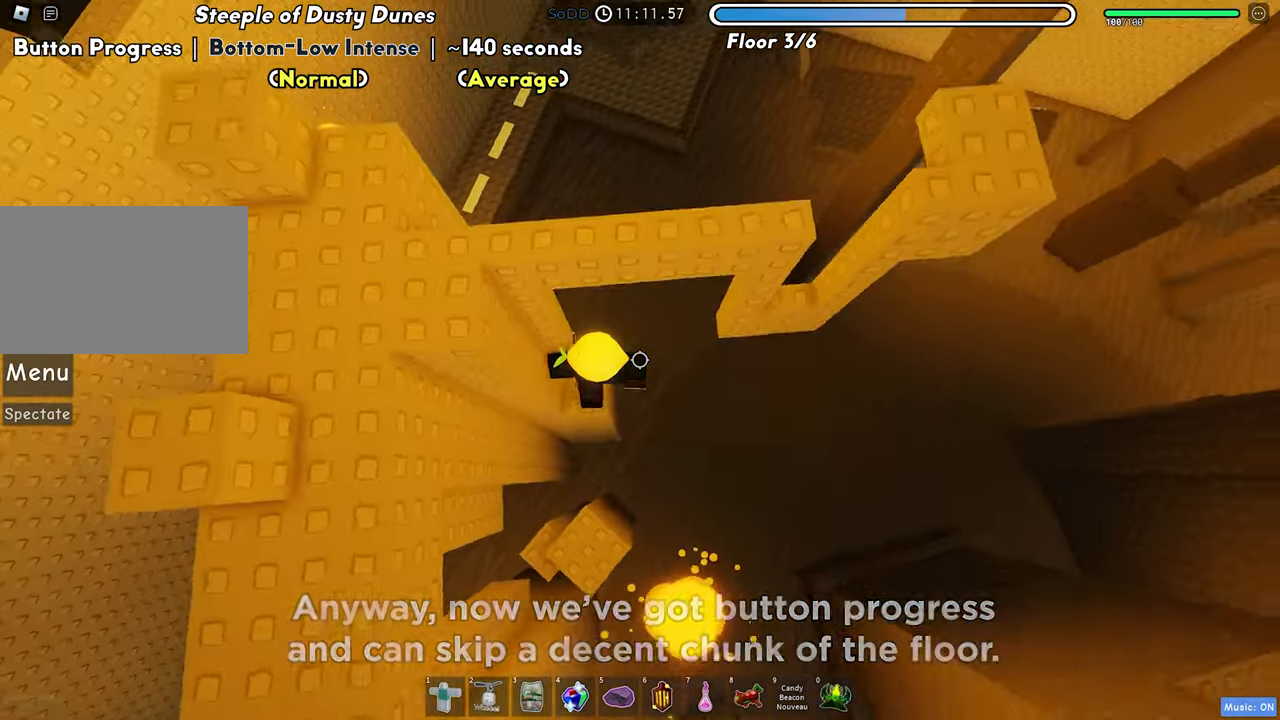
{"keys": ["d"], "events": [[83, "space", "down"], [217, "space", "up"]]}
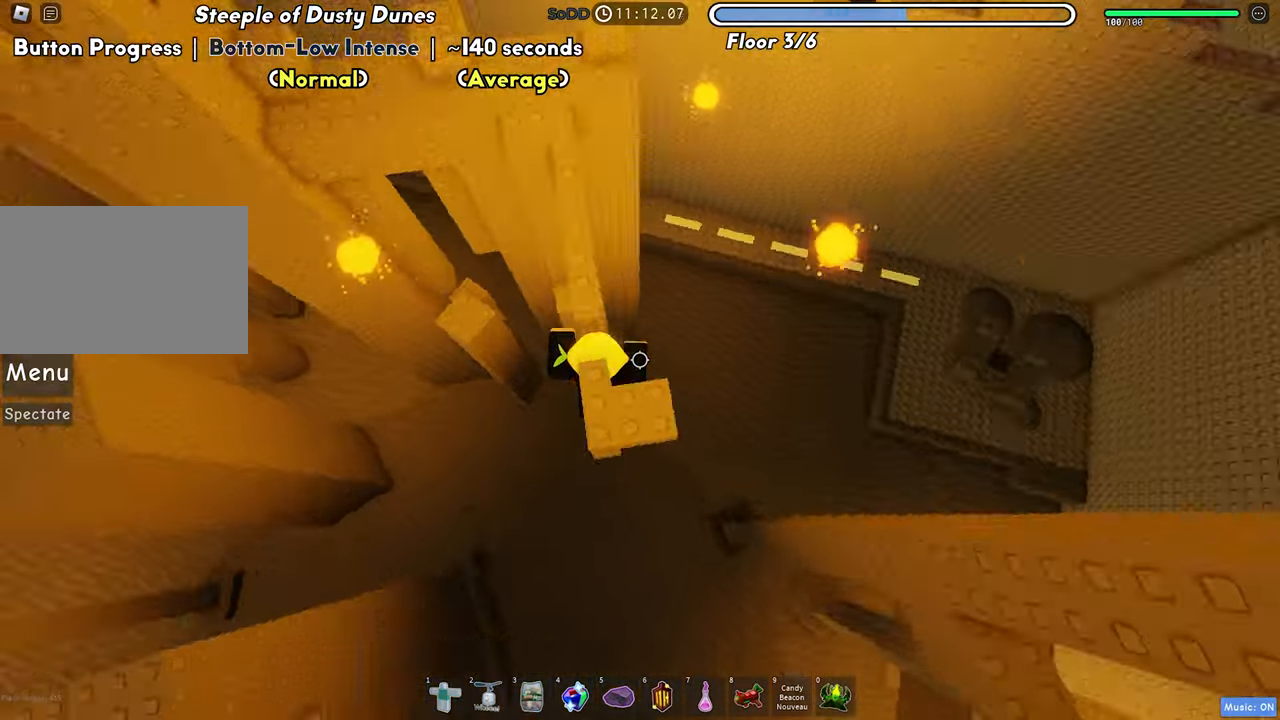
{"keys": ["d", "space"], "events": [[17, "d", "up"], [67, "space", "down"], [117, "w", "down"], [150, "space", "up"], [300, "shift", "down"], [417, "d", "down"], [433, "shift", "up"], [433, "w", "up"], [467, "space", "down"]]}
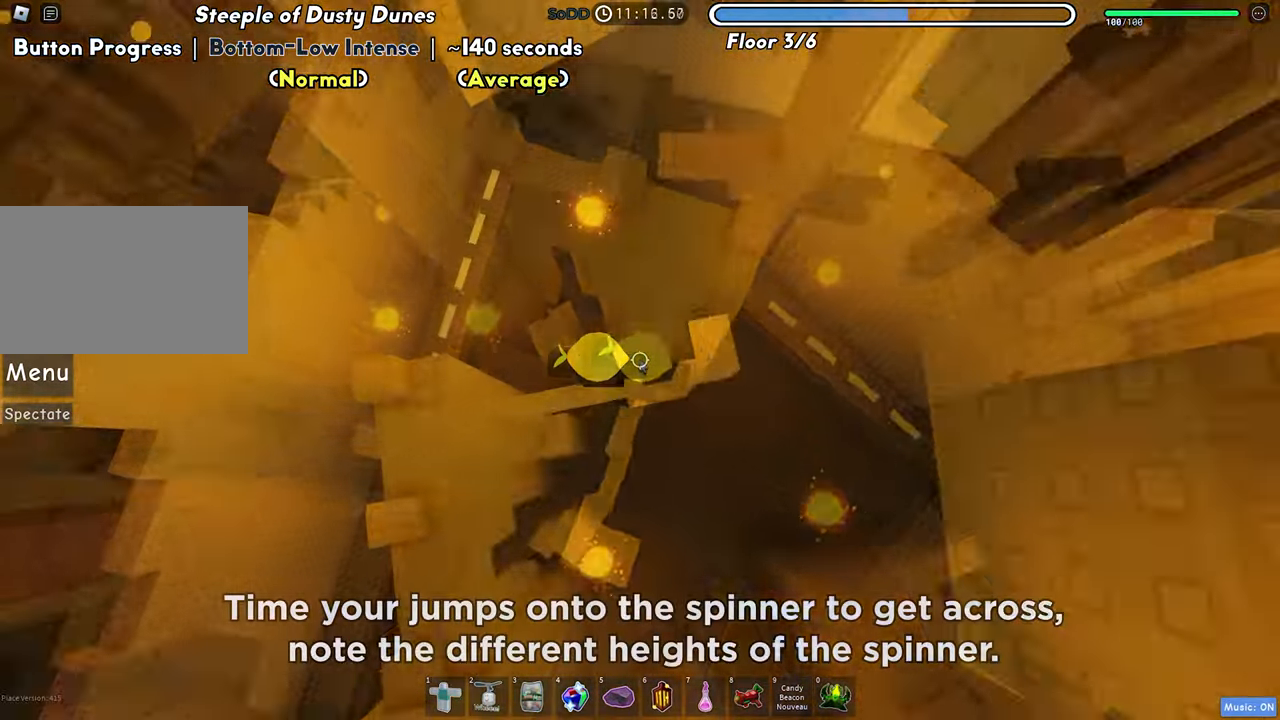
{"keys": ["d"], "events": [[67, "space", "up"], [300, "d", "up"], [383, "d", "down"]]}
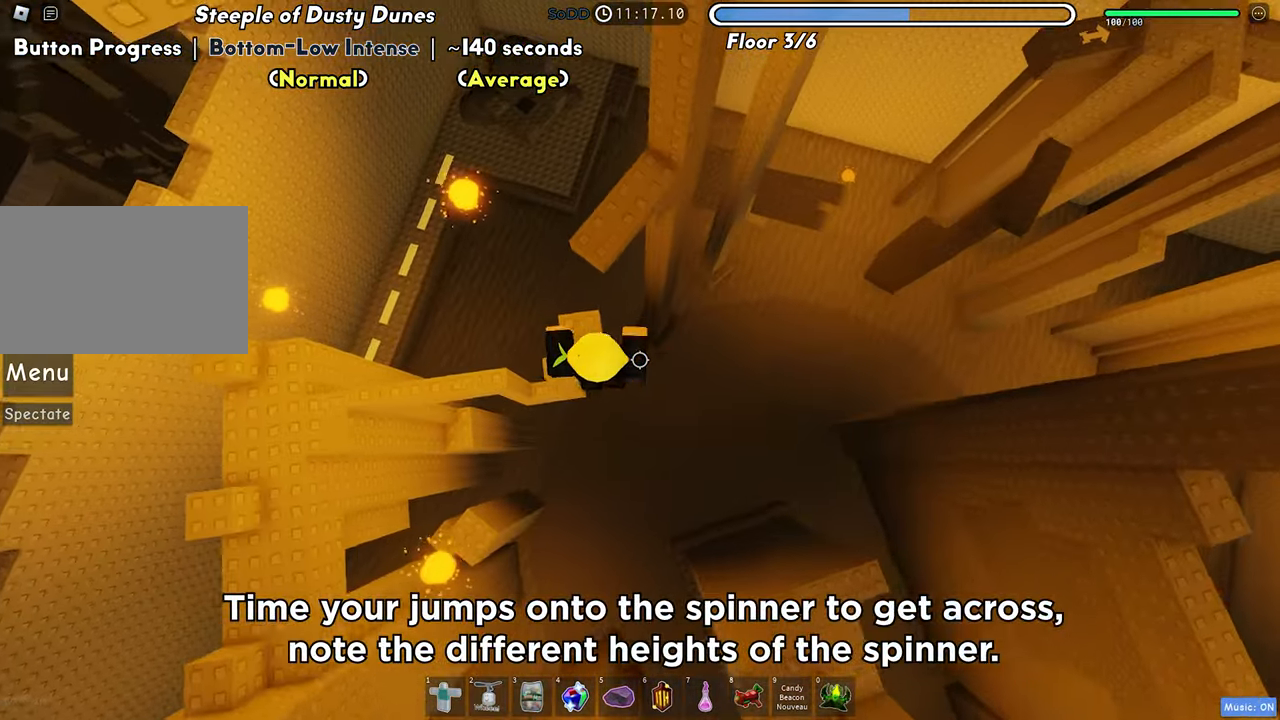
{"keys": ["d", "w"], "events": [[33, "space", "down"], [83, "w", "down"], [133, "space", "up"]]}
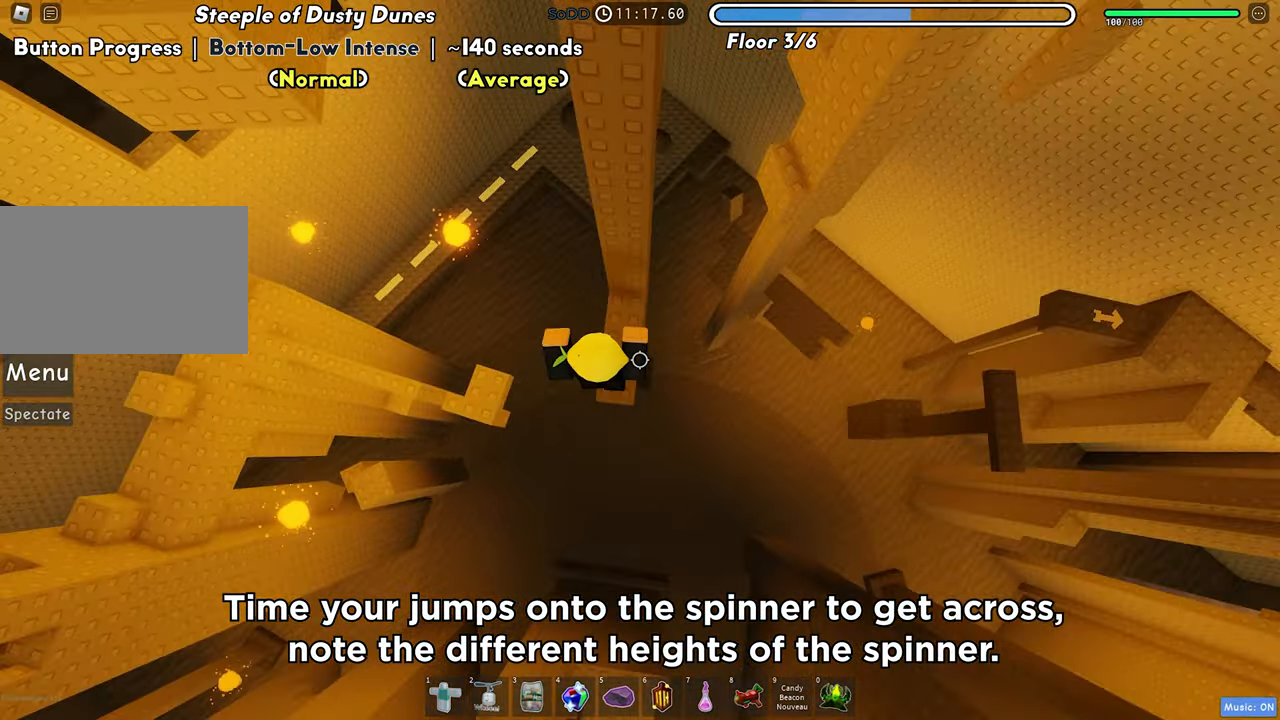
{"keys": ["space", "w"], "events": [[67, "w", "up"], [117, "d", "up"], [333, "w", "down"], [450, "space", "down"]]}
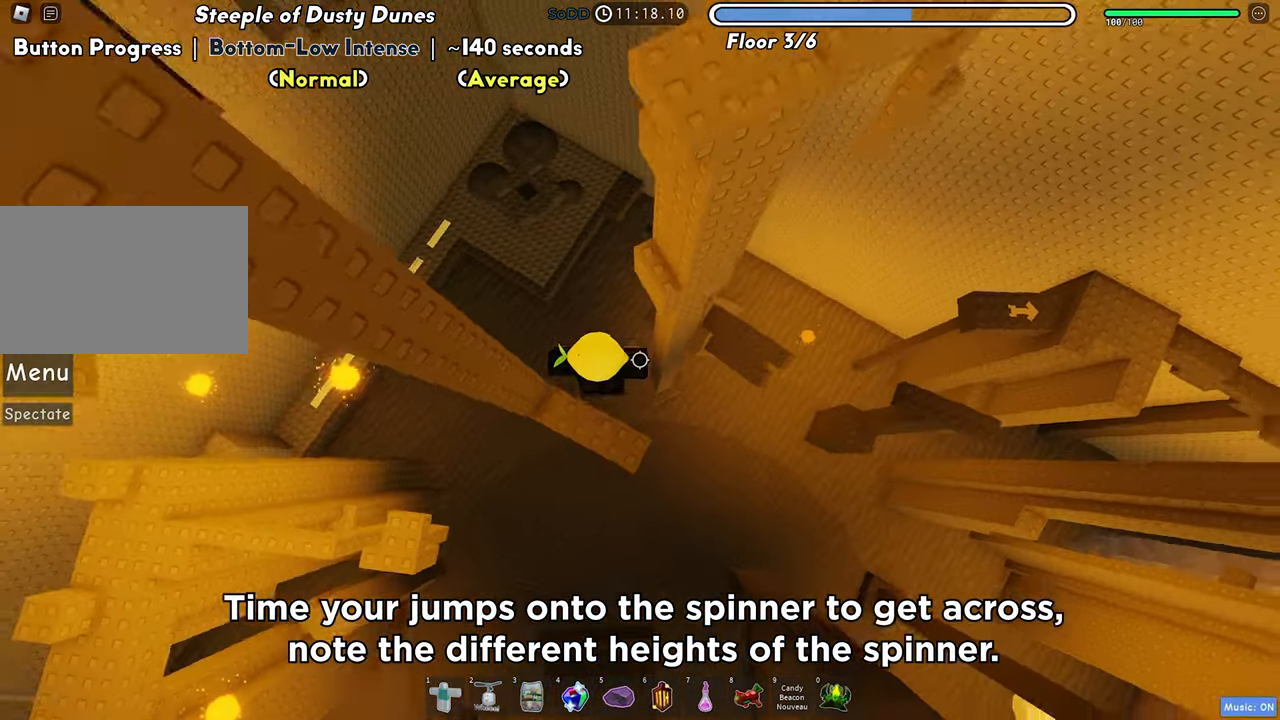
{"keys": ["a"], "events": [[67, "space", "up"], [367, "w", "up"], [417, "a", "down"]]}
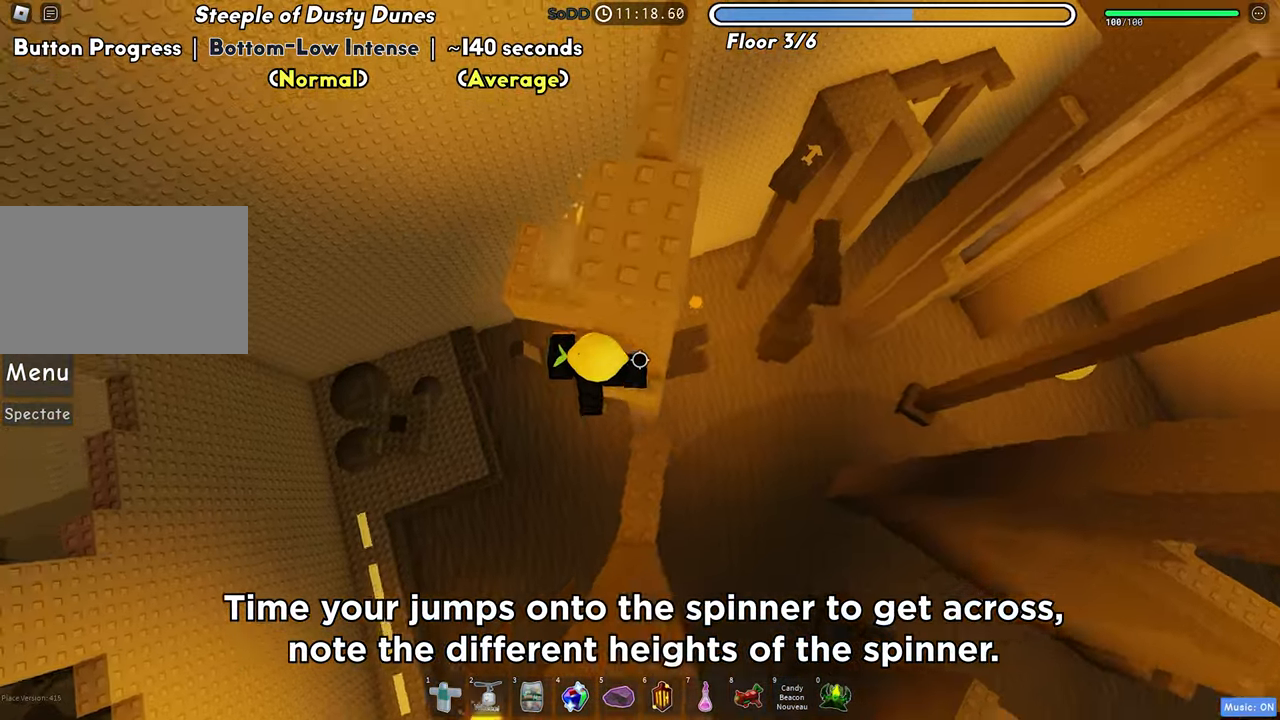
{"keys": [], "events": [[33, "space", "down"], [150, "space", "up"], [283, "w", "down"], [300, "a", "up"], [417, "w", "up"]]}
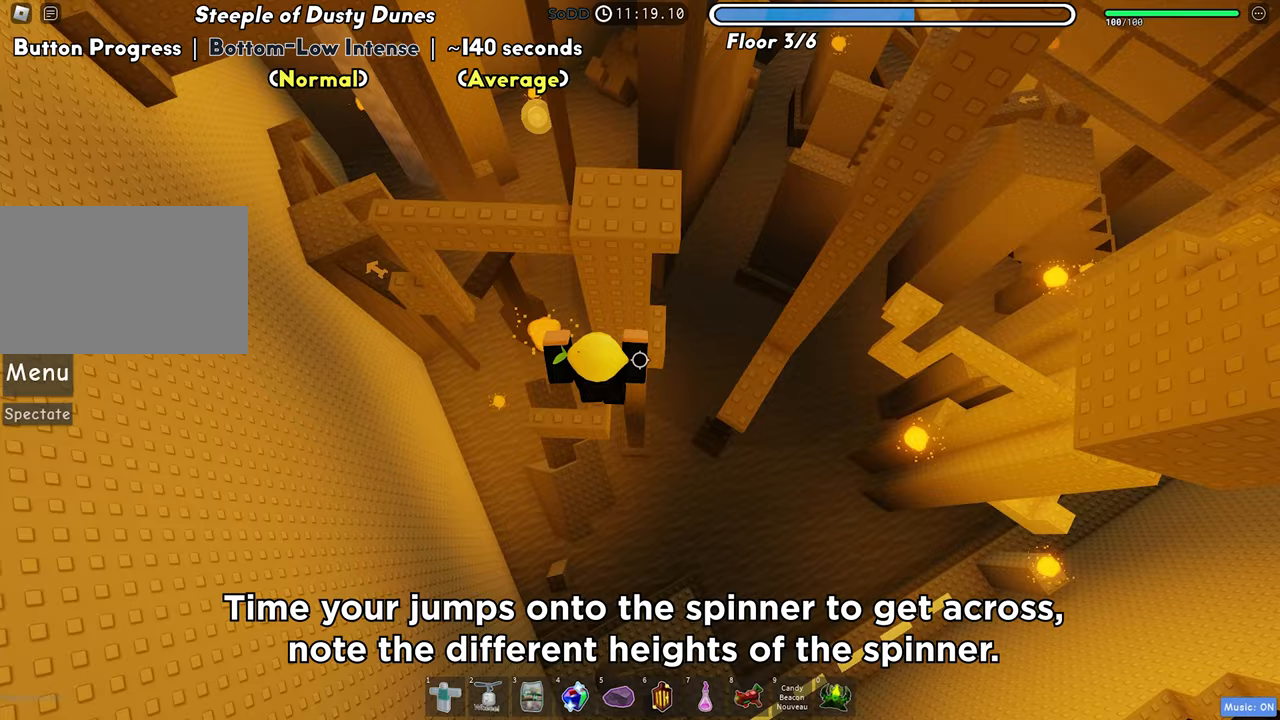
{"keys": [], "events": []}
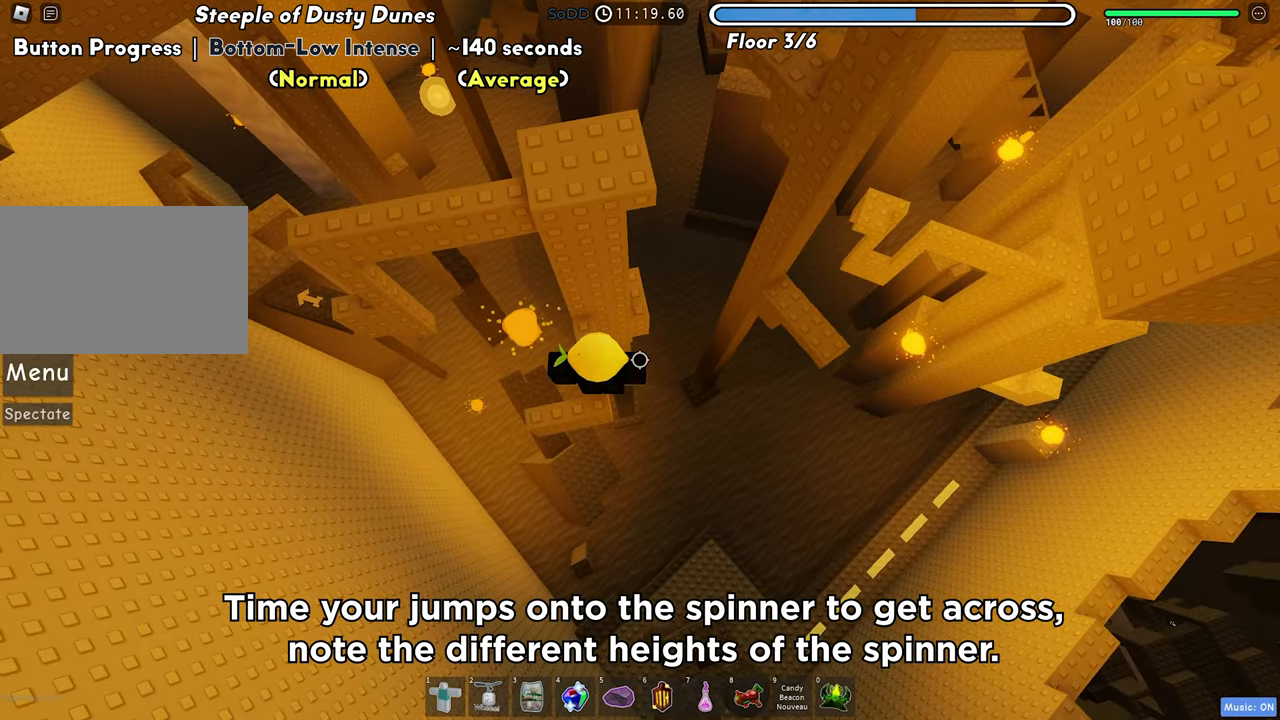
{"keys": ["a"], "events": [[83, "s", "down"], [150, "s", "up"], [333, "a", "down"]]}
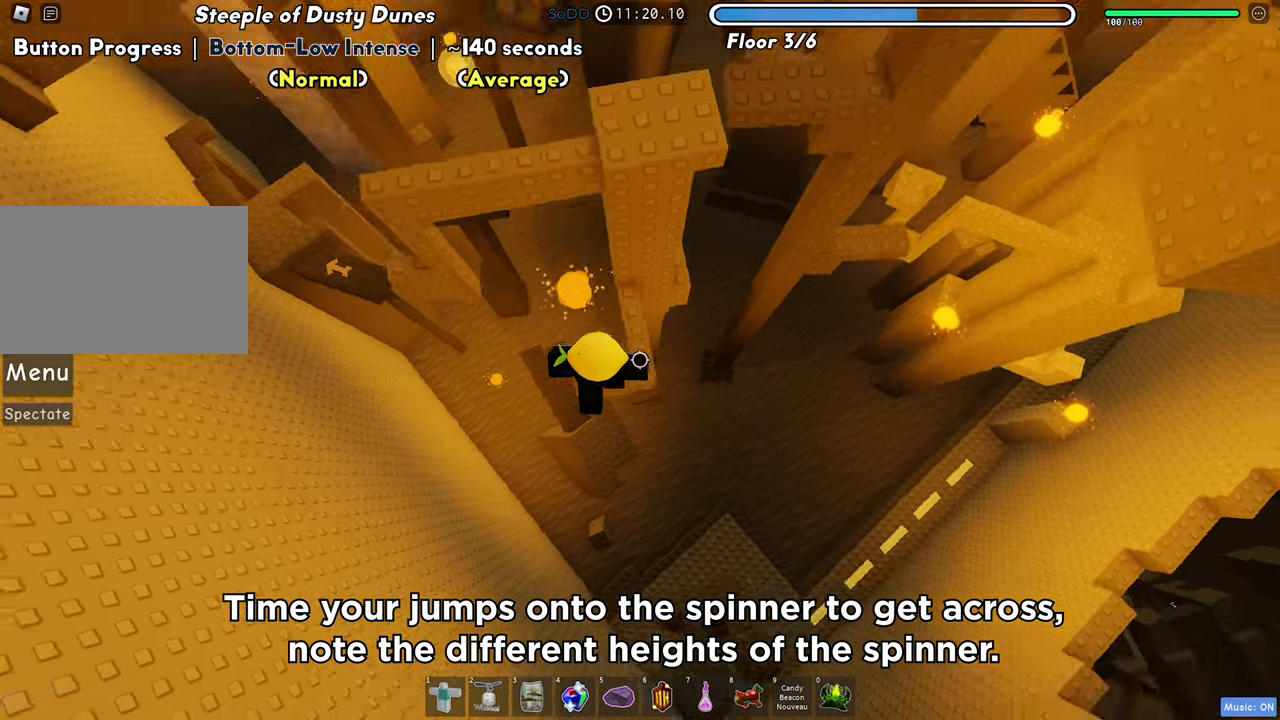
{"keys": ["a"], "events": [[133, "space", "down"], [233, "space", "up"]]}
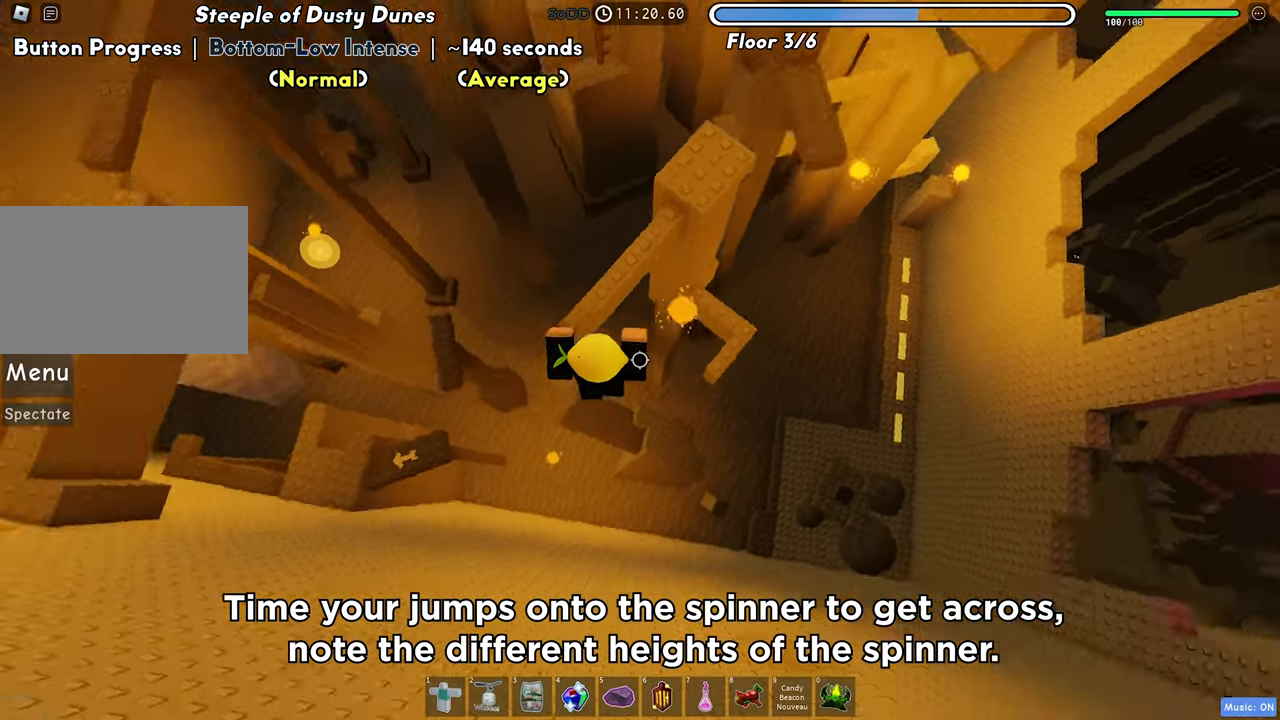
{"keys": ["shift", "w"], "events": [[133, "a", "up"], [133, "space", "down"], [200, "w", "down"], [233, "space", "up"], [500, "shift", "down"]]}
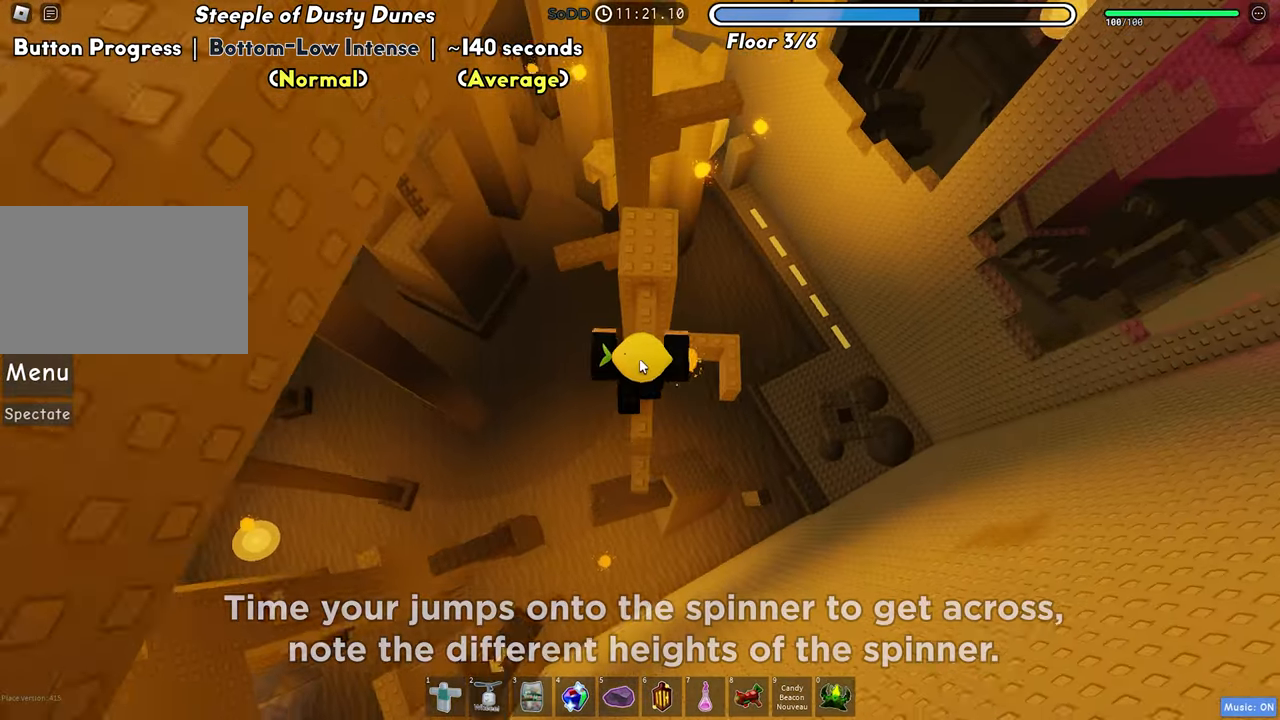
{"keys": [], "events": [[167, "shift", "up"], [400, "w", "up"]]}
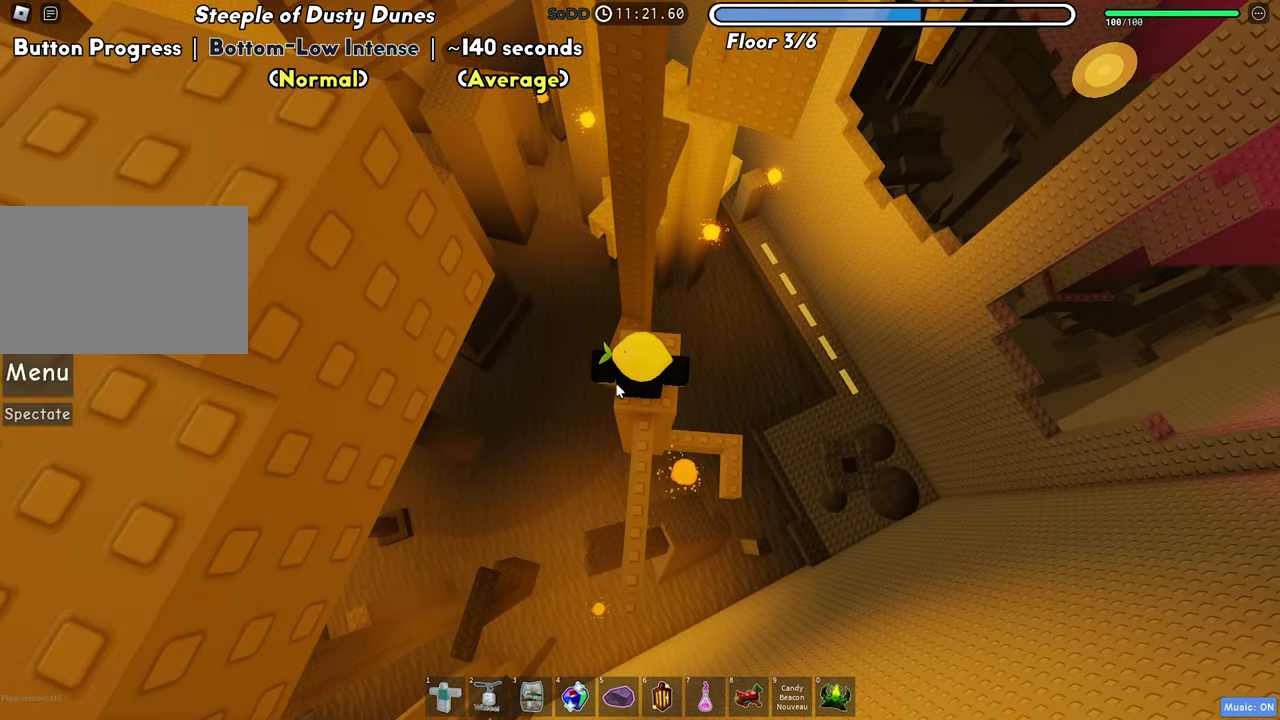
{"keys": [], "events": []}